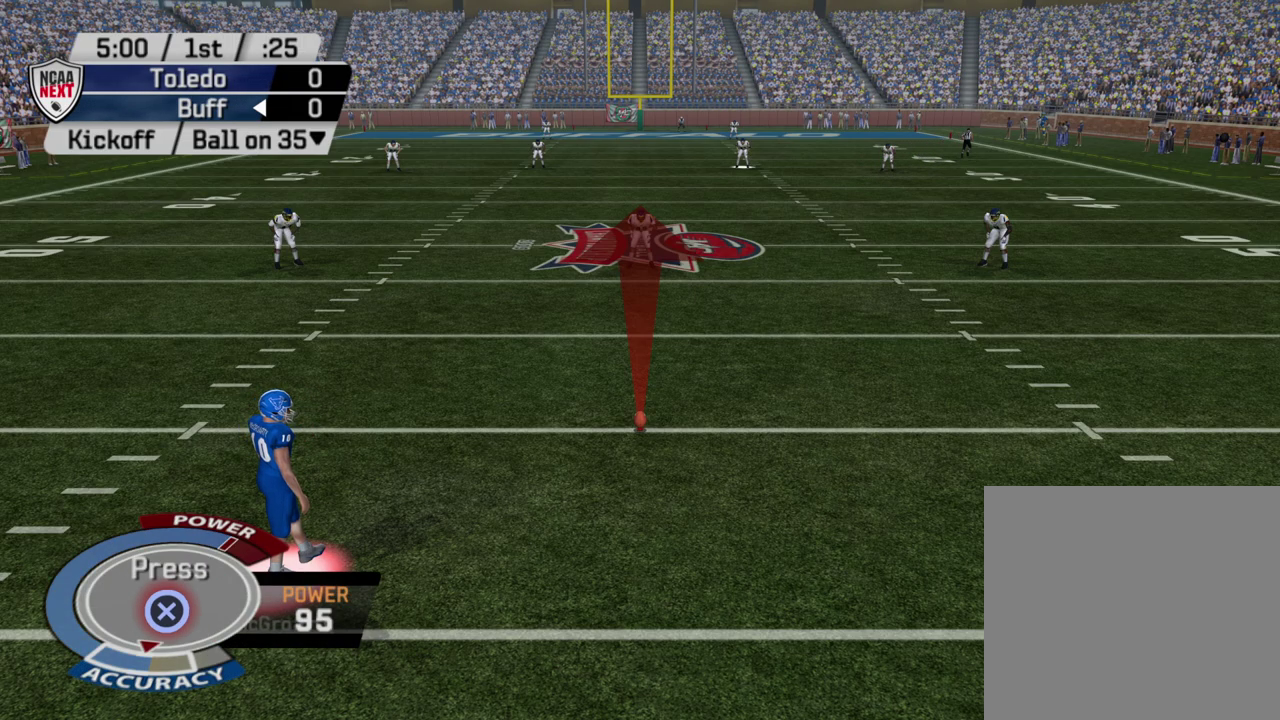
Gameplay with a controller (PlayStation layout); each line is a JSON object with the inputs held at the frame after it (dt_ms = milliseconds from this image to that frame). "events" lists button and stick changes between this image and that frame as [ms after this image, input, new state], when the widget could be followed in between. Not read: R1.
{"dt_ms": 300, "buttons": [], "left_stick": "center", "right_stick": "center", "events": [[100, "CROSS", "up"]]}
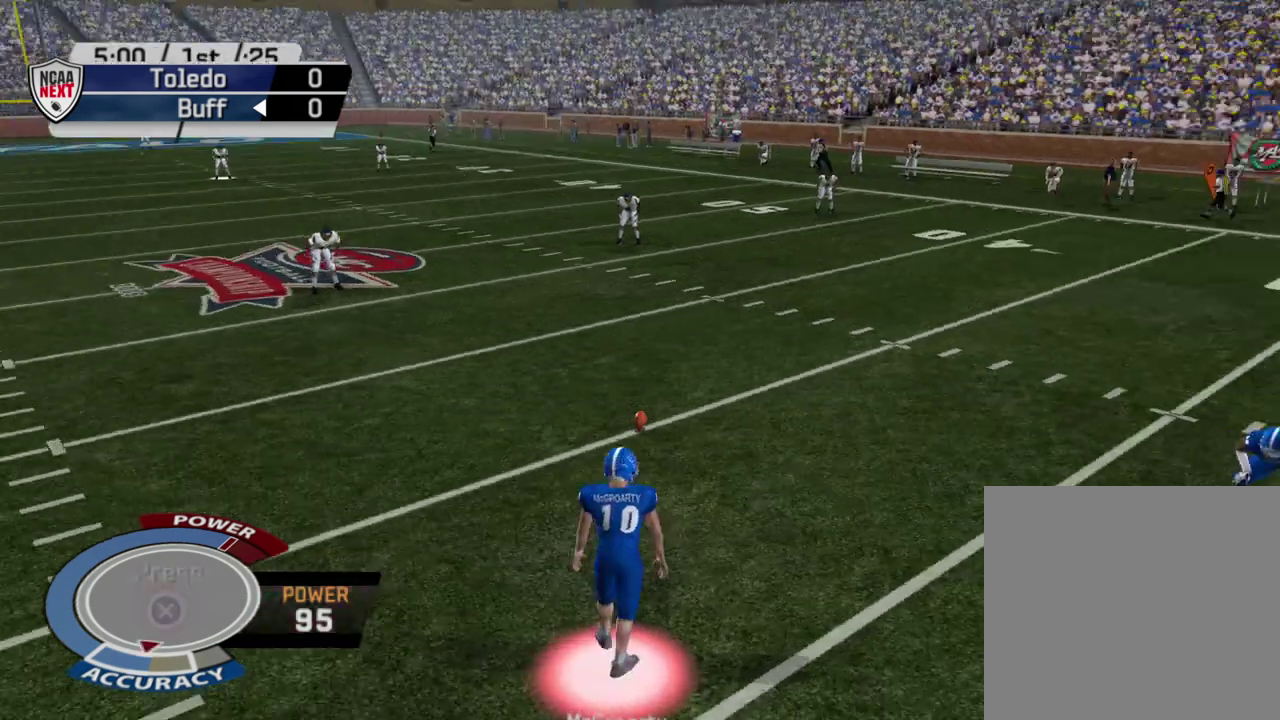
{"dt_ms": 500, "buttons": [], "left_stick": "center", "right_stick": "center", "events": []}
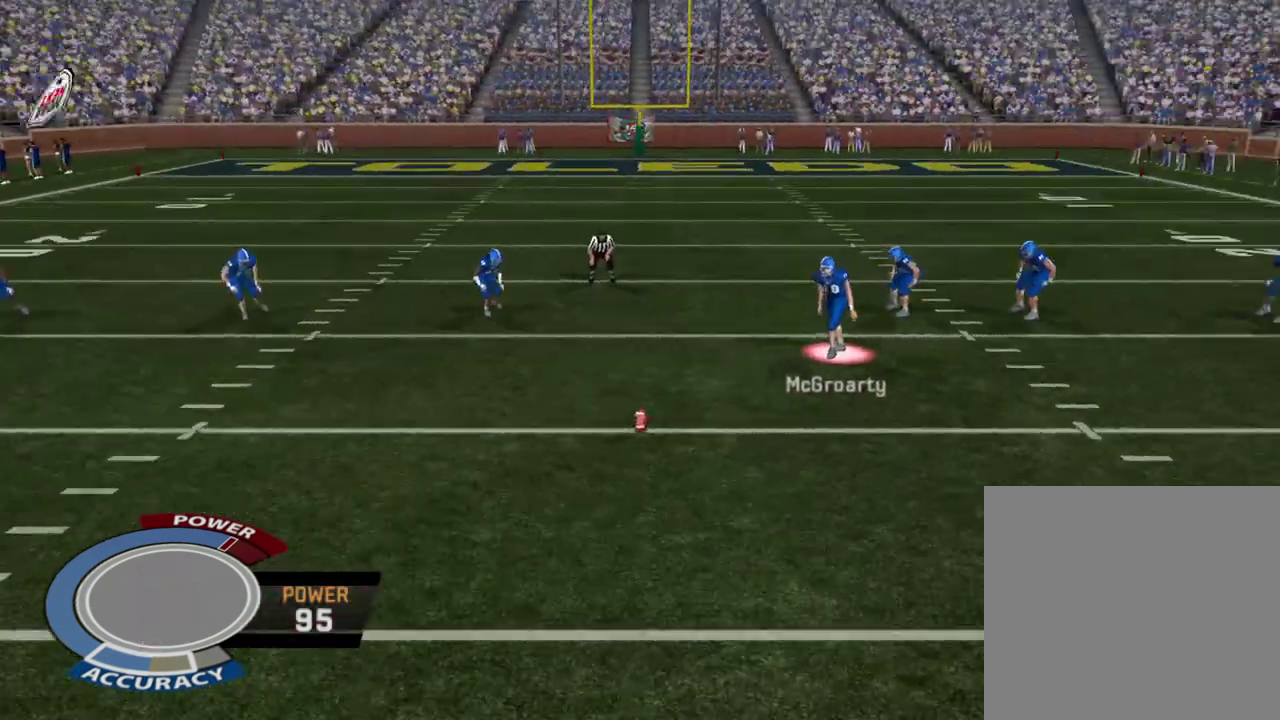
{"dt_ms": 700, "buttons": [], "left_stick": "center", "right_stick": "center", "events": []}
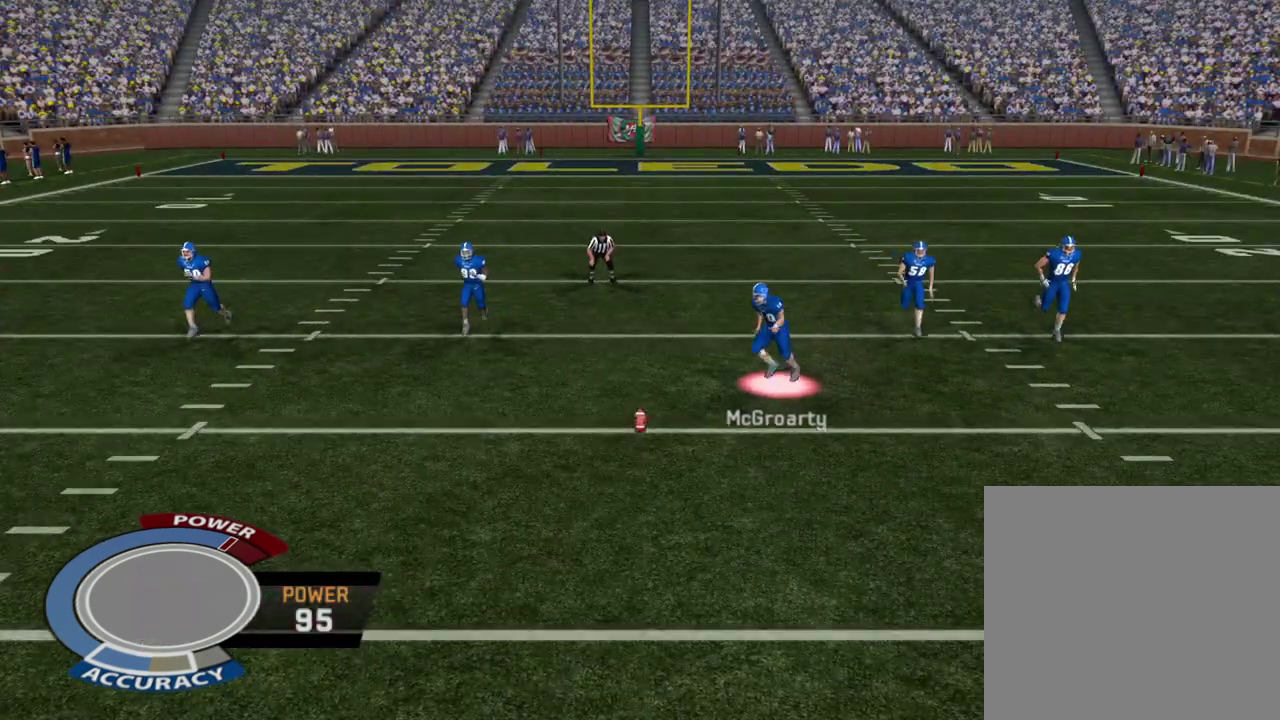
{"dt_ms": 700, "buttons": ["CIRCLE"], "left_stick": "down", "right_stick": "center", "events": [[50, "left_stick", "down"], [283, "CIRCLE", "down"]]}
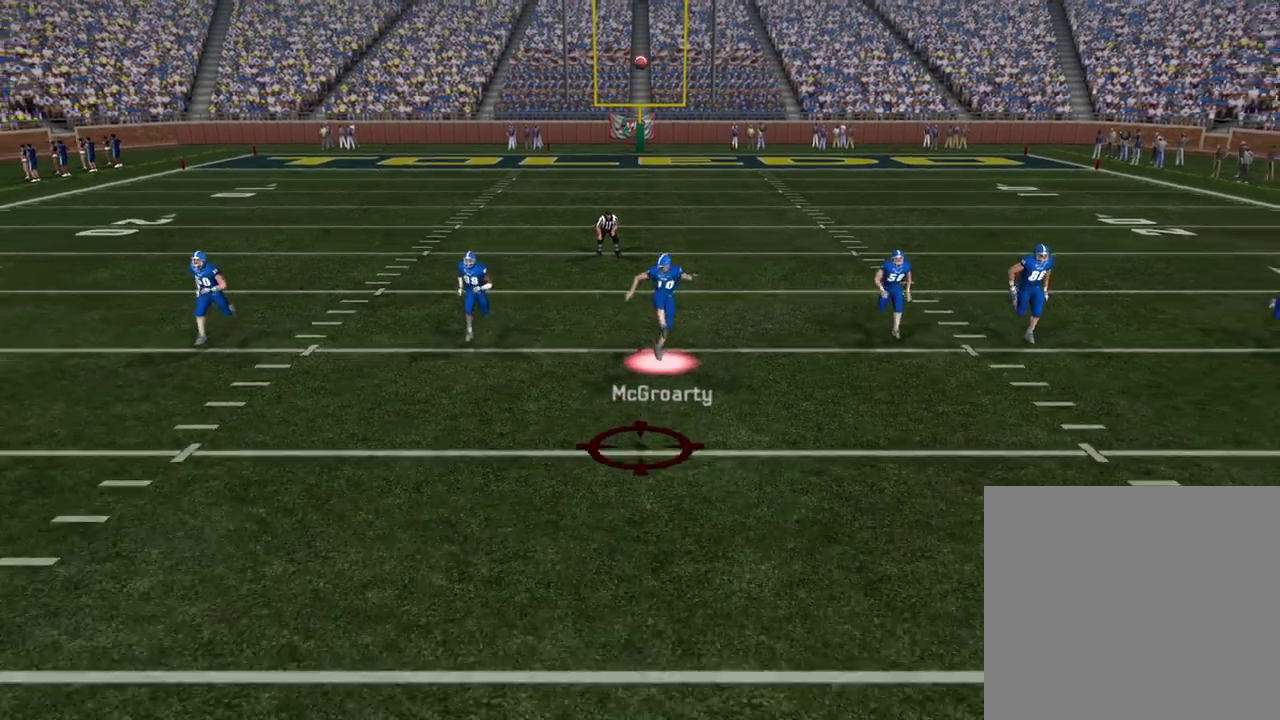
{"dt_ms": 300, "buttons": ["CIRCLE"], "left_stick": "down", "right_stick": "center", "events": []}
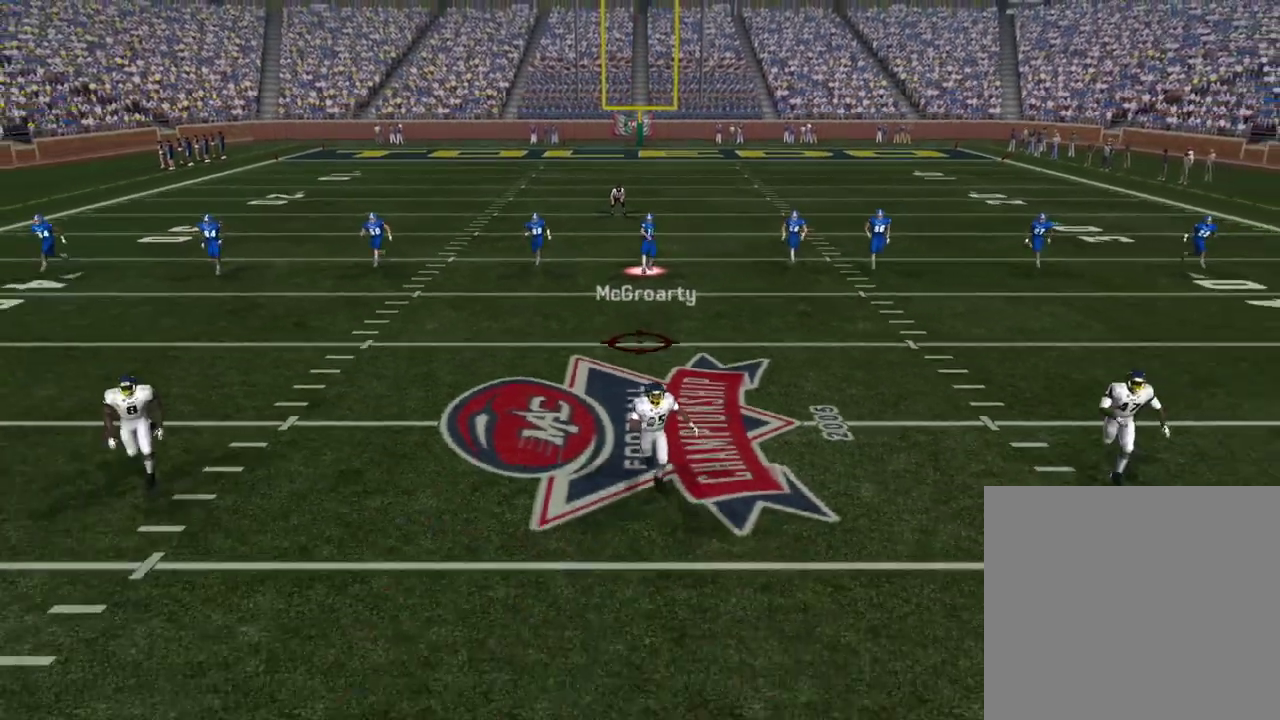
{"dt_ms": 300, "buttons": ["CIRCLE"], "left_stick": "down", "right_stick": "center", "events": []}
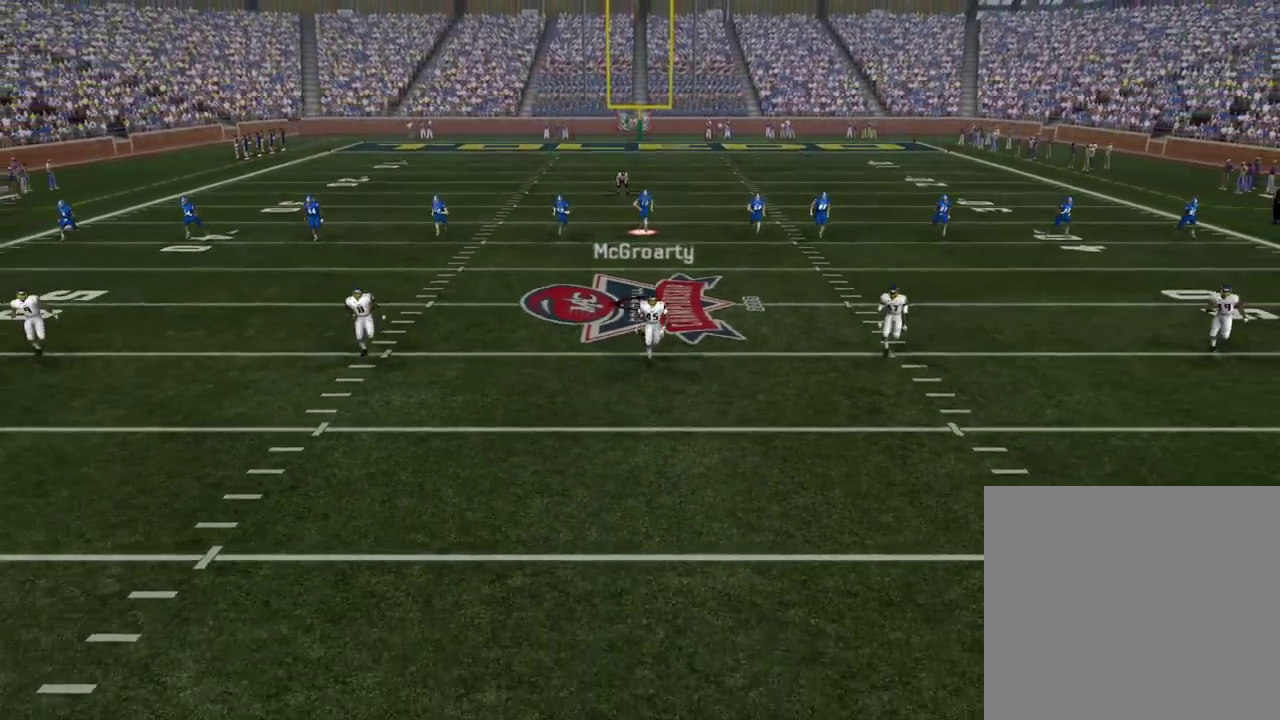
{"dt_ms": 500, "buttons": ["CIRCLE"], "left_stick": "down", "right_stick": "center", "events": []}
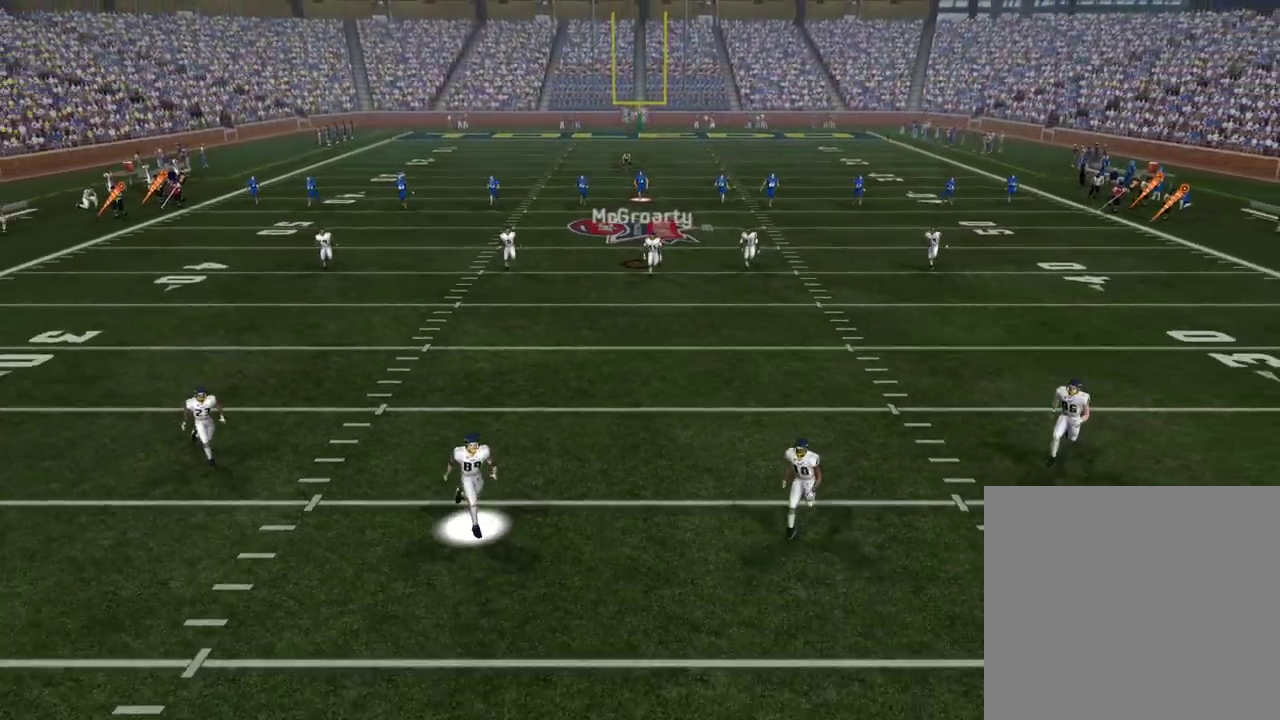
{"dt_ms": 500, "buttons": ["CIRCLE"], "left_stick": "down", "right_stick": "center", "events": []}
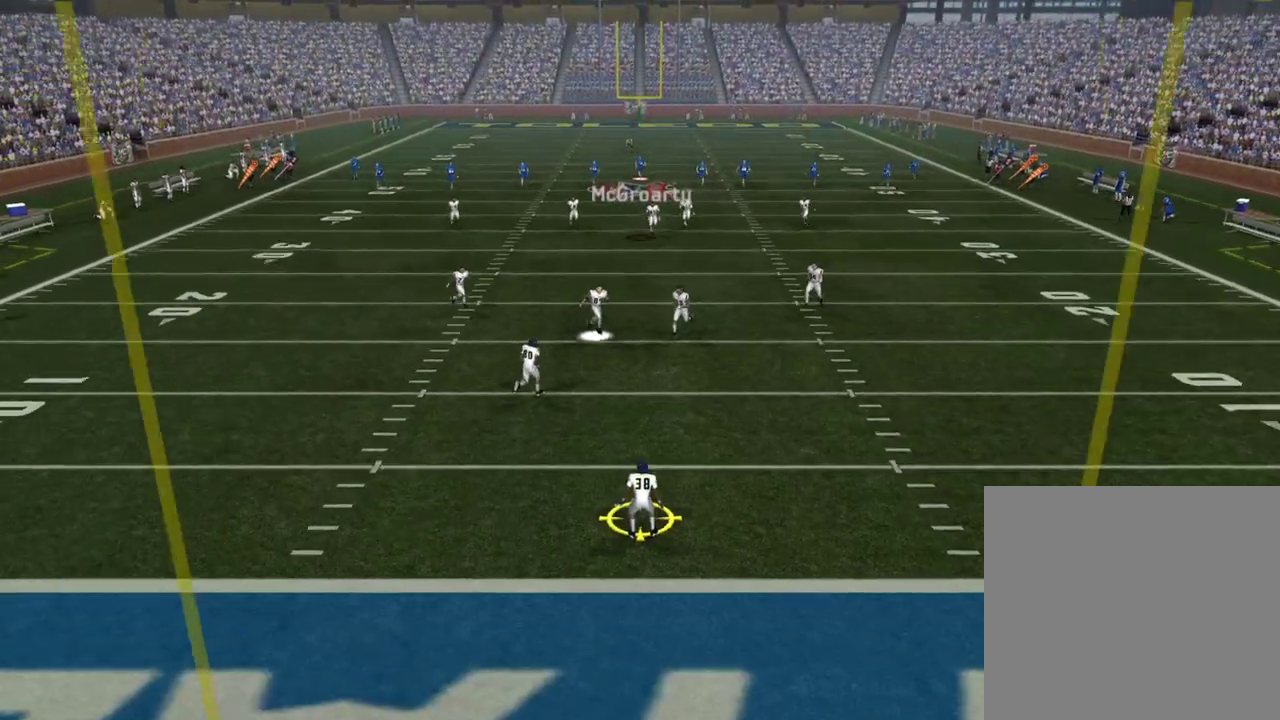
{"dt_ms": 700, "buttons": ["CIRCLE"], "left_stick": "down", "right_stick": "center", "events": []}
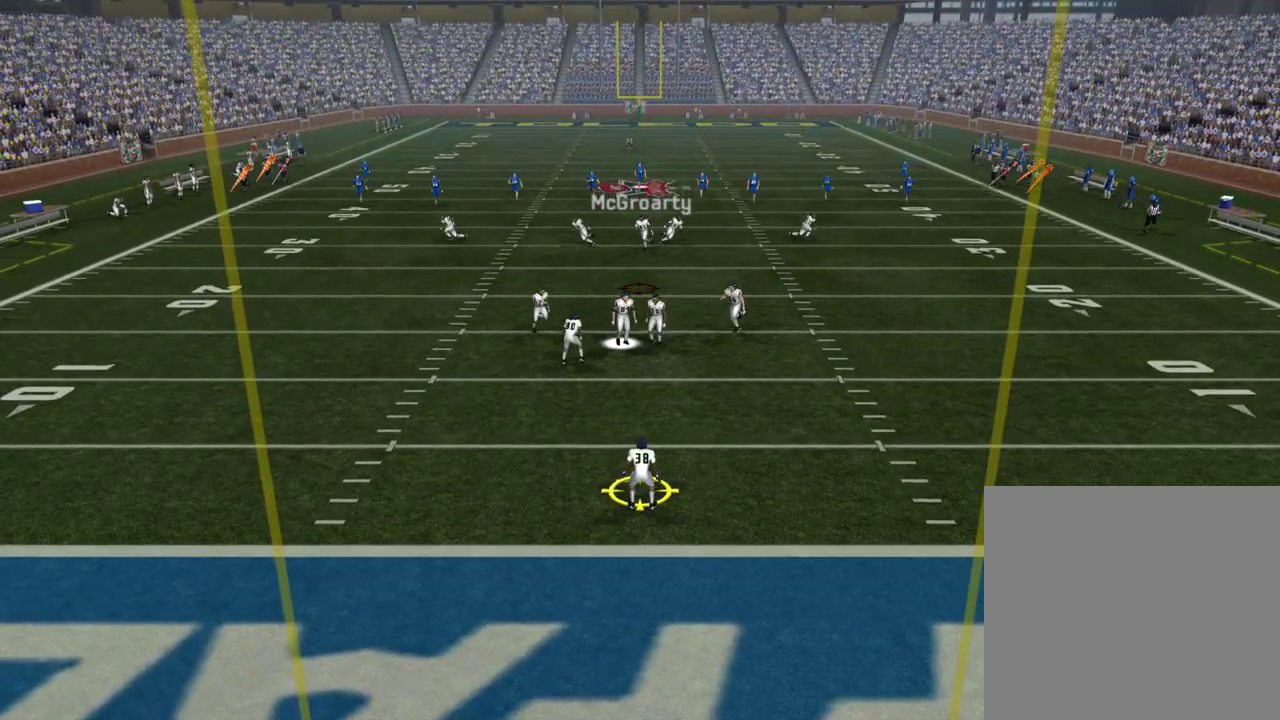
{"dt_ms": 500, "buttons": ["CIRCLE"], "left_stick": "down", "right_stick": "center", "events": []}
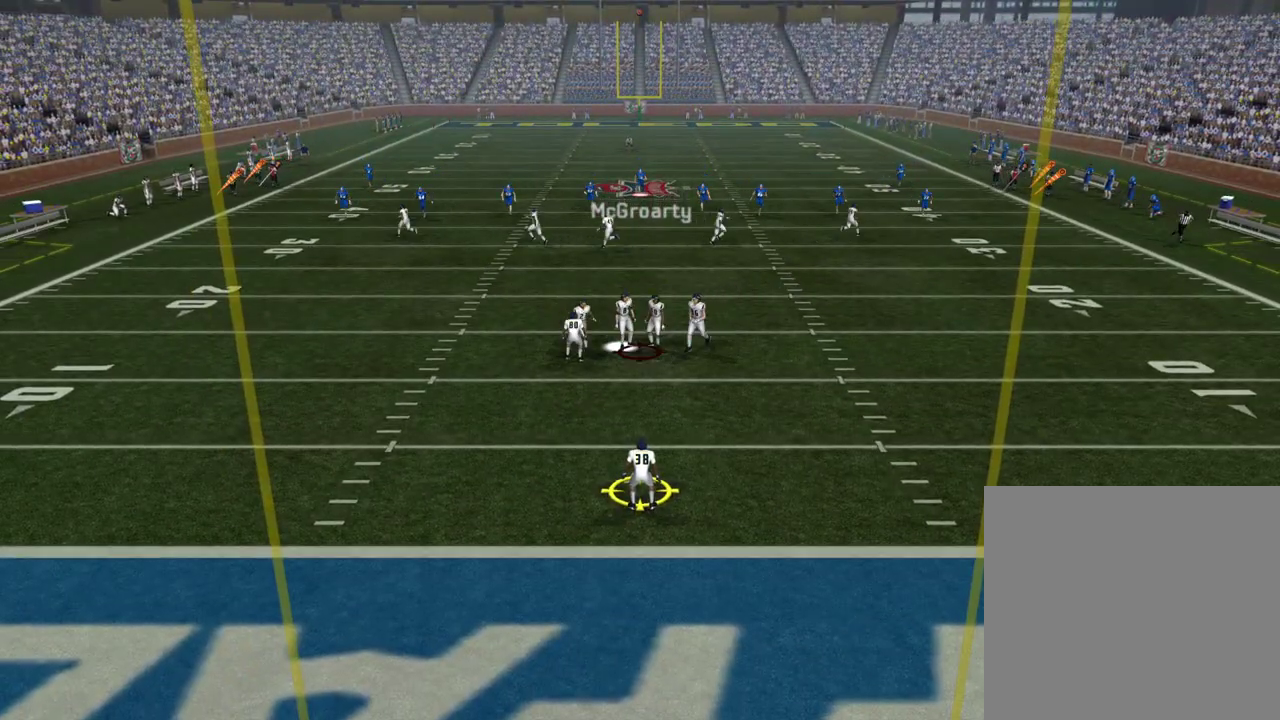
{"dt_ms": 500, "buttons": ["CIRCLE"], "left_stick": "down", "right_stick": "center", "events": []}
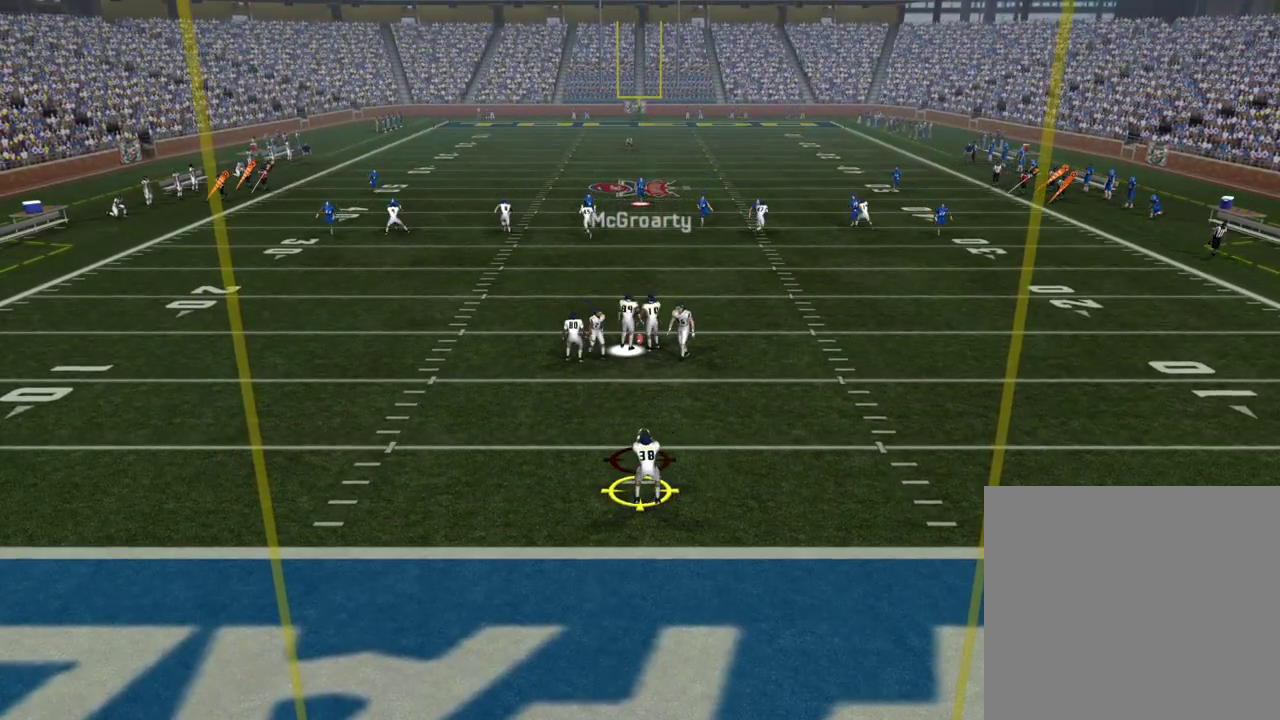
{"dt_ms": 700, "buttons": ["CIRCLE"], "left_stick": "down", "right_stick": "center", "events": []}
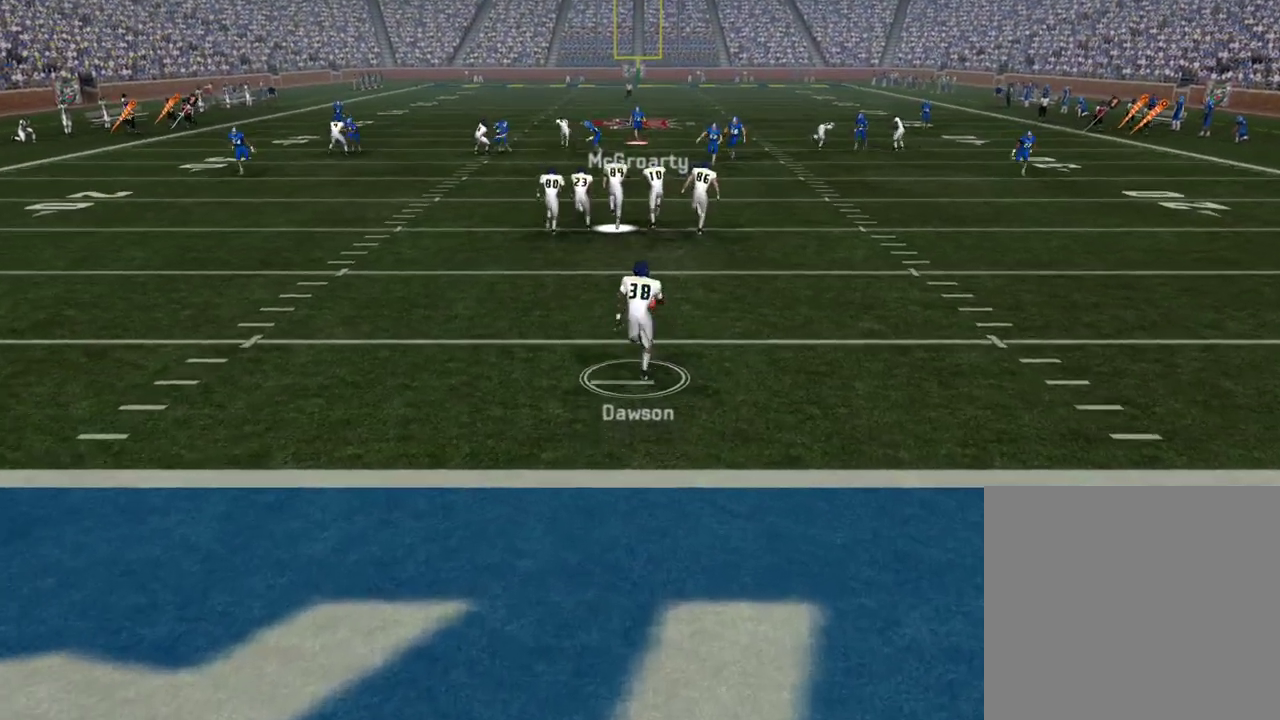
{"dt_ms": 500, "buttons": ["CIRCLE"], "left_stick": "down", "right_stick": "center", "events": []}
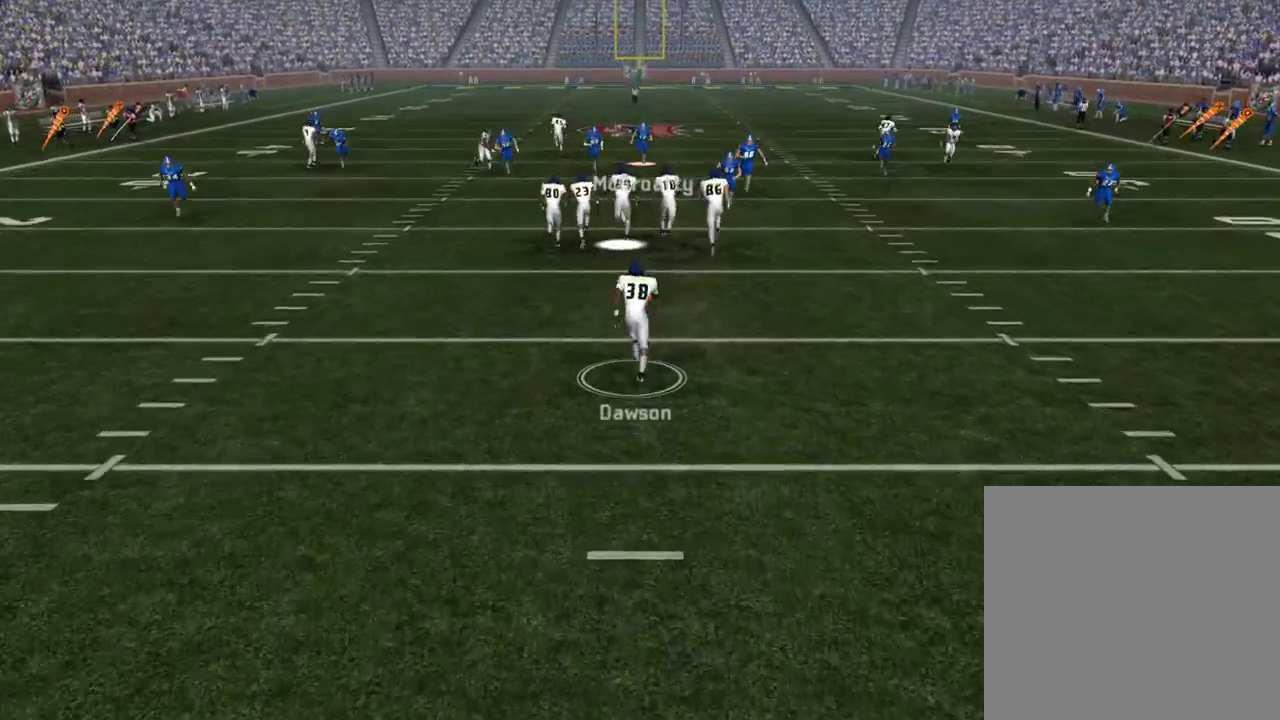
{"dt_ms": 500, "buttons": ["CIRCLE"], "left_stick": "down", "right_stick": "center", "events": []}
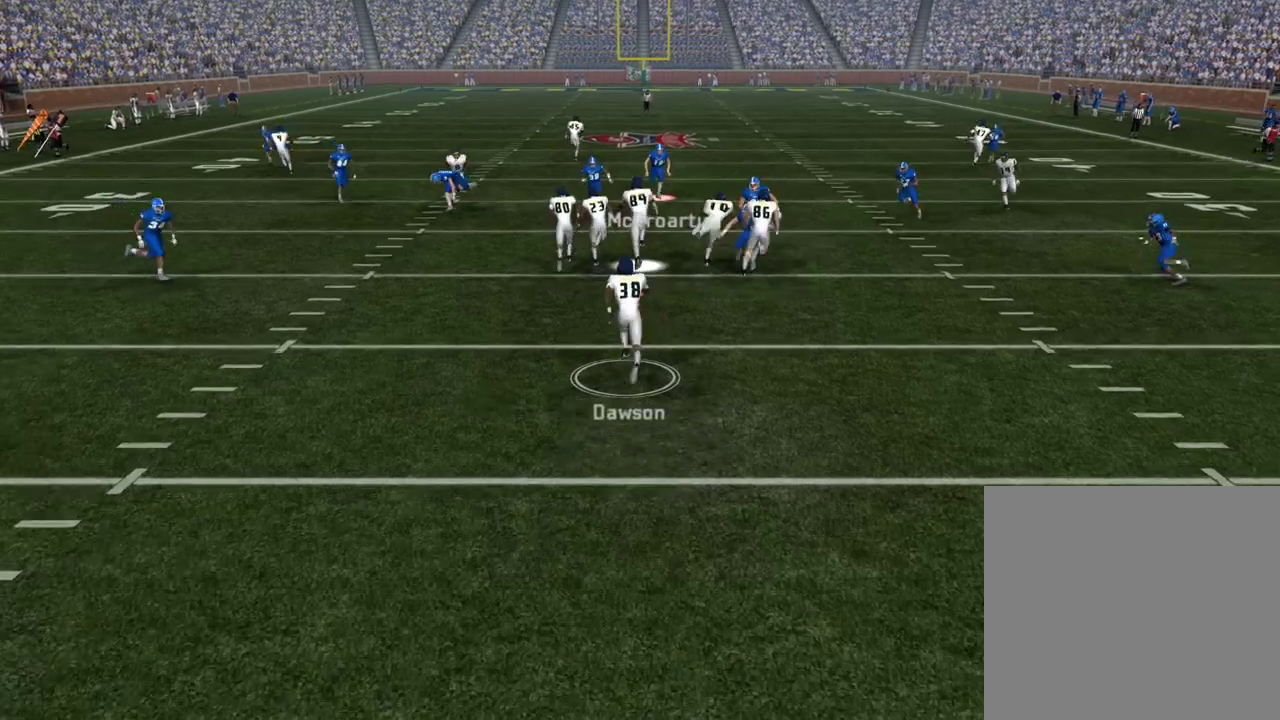
{"dt_ms": 300, "buttons": ["CIRCLE"], "left_stick": "left", "right_stick": "center", "events": [[183, "left_stick", "down-left"], [300, "left_stick", "left"]]}
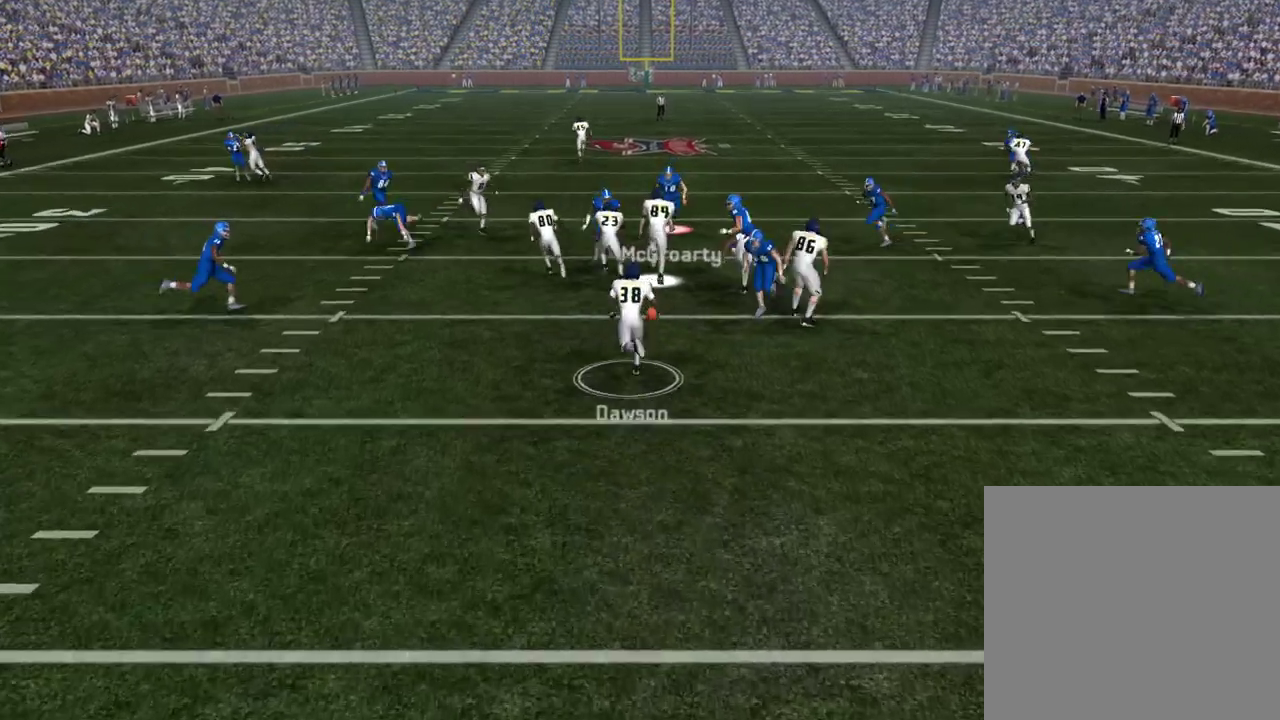
{"dt_ms": 300, "buttons": ["CIRCLE"], "left_stick": "left", "right_stick": "center", "events": []}